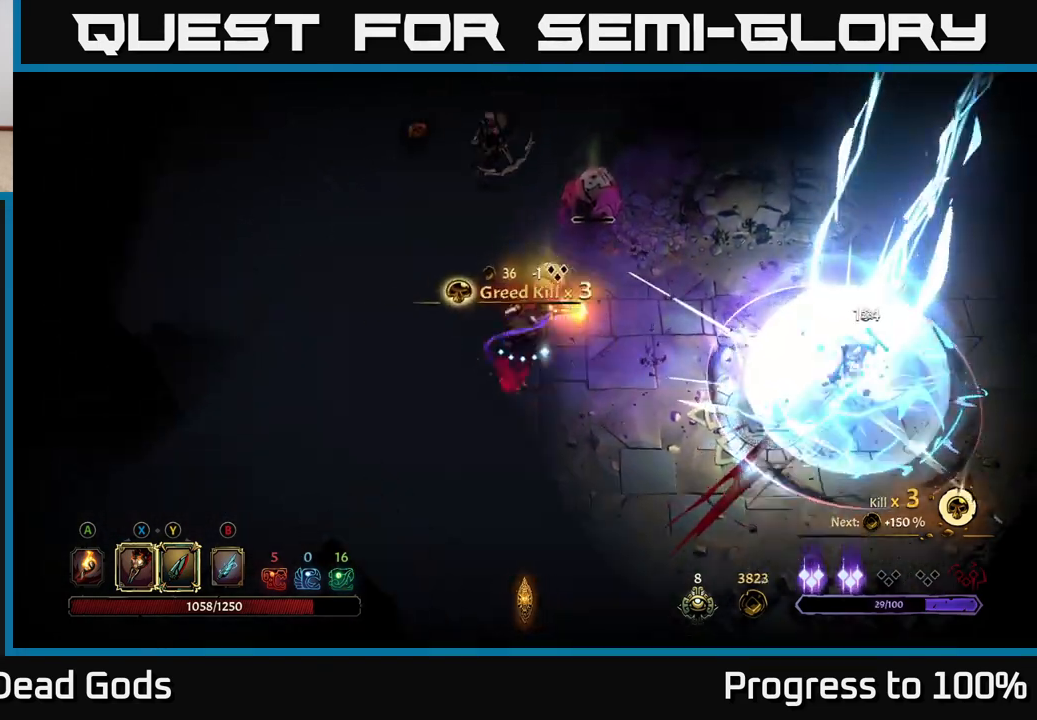
Gameplay with a controller (Xbox layout); each line is a JSON object with the inputs held at the frame after it. "events" lists button and stick changes between this image and that frame as [ms after this image, input, new state], when the widget could be followed in between.
{"buttons": [], "left_stick": "up-left", "right_stick": "center", "events": [[100, "X", "down"], [233, "X", "up"], [333, "X", "down"], [450, "X", "up"], [467, "left_stick", "up-left"]]}
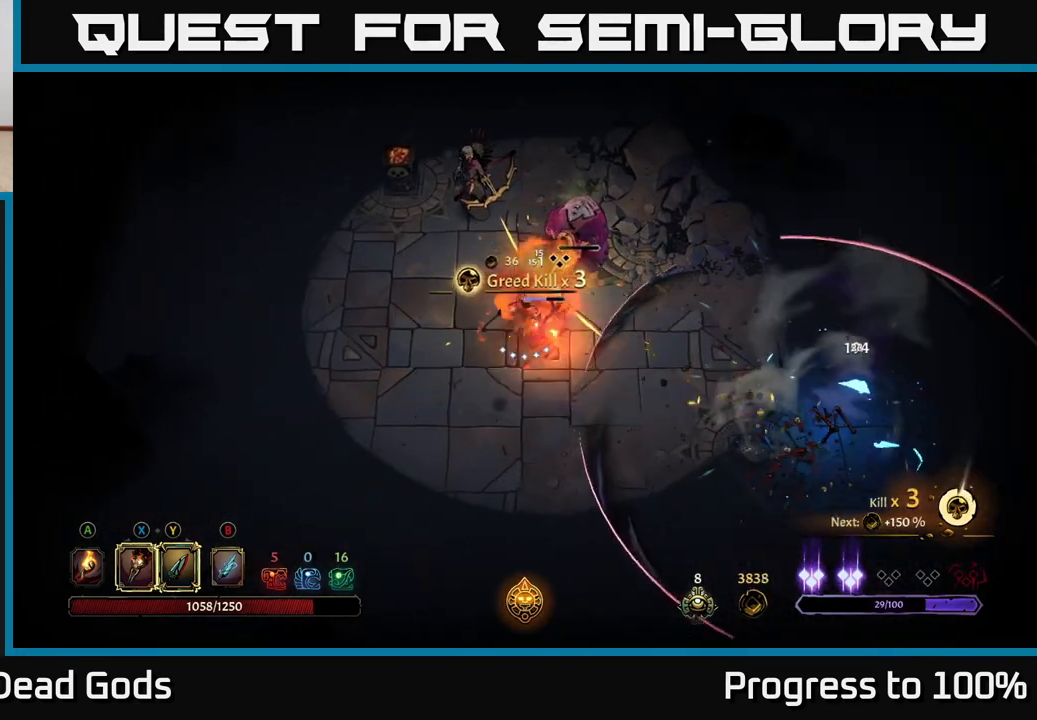
{"buttons": [], "left_stick": "down-left", "right_stick": "center", "events": [[67, "X", "down"], [183, "X", "up"], [317, "R2", "down"], [433, "left_stick", "down-left"], [450, "R2", "up"]]}
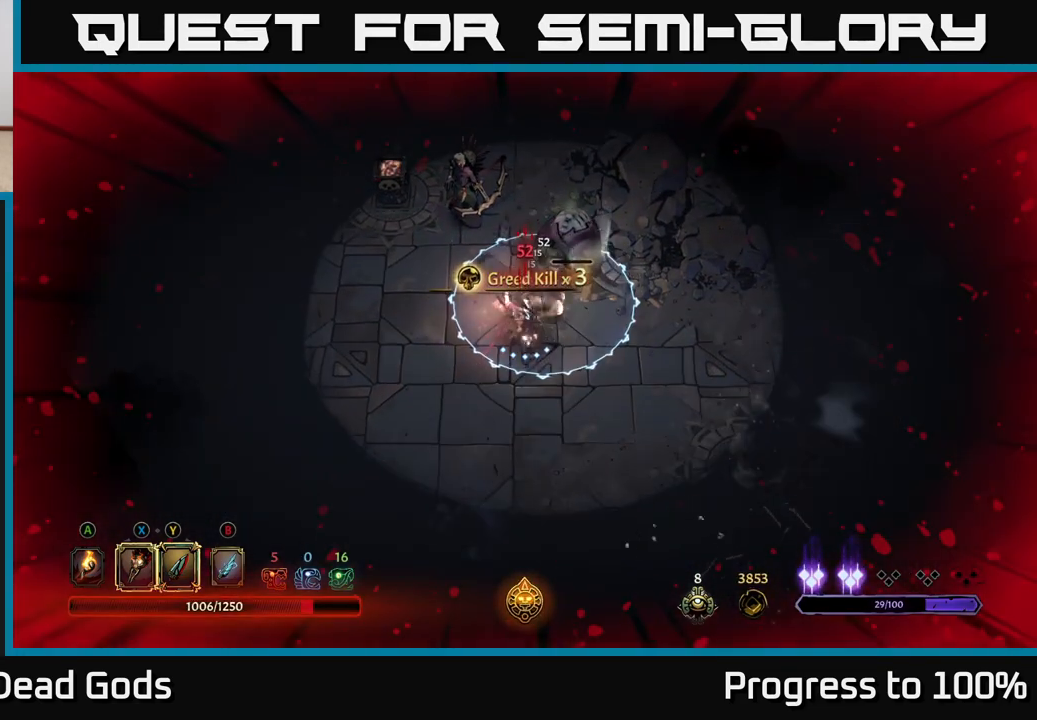
{"buttons": [], "left_stick": "down", "right_stick": "center", "events": [[100, "R2", "down"], [200, "R2", "up"], [417, "left_stick", "down"]]}
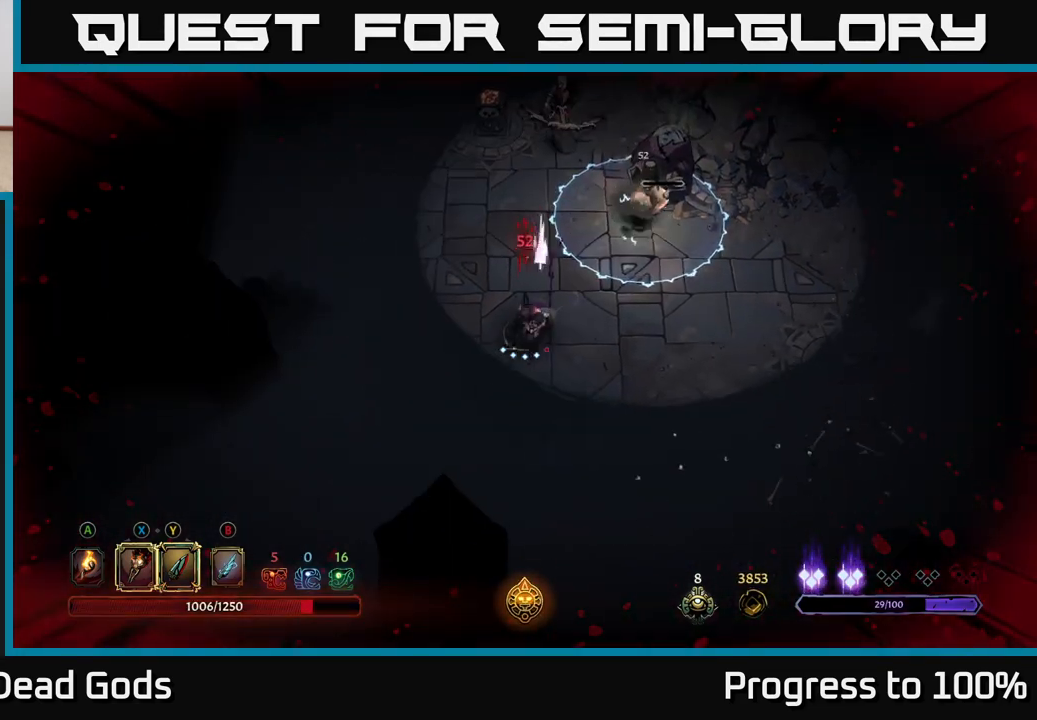
{"buttons": [], "left_stick": "left", "right_stick": "center", "events": [[300, "left_stick", "down-left"], [433, "left_stick", "left"]]}
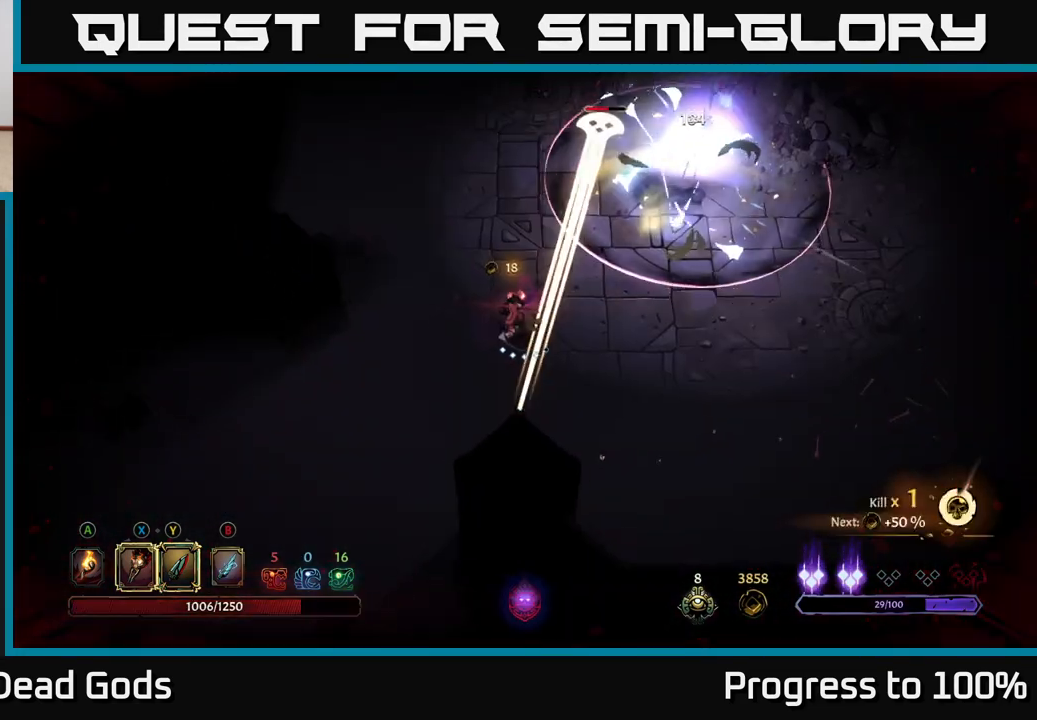
{"buttons": ["R2"], "left_stick": "up-right", "right_stick": "center", "events": [[233, "left_stick", "up-left"], [483, "R2", "down"], [483, "left_stick", "up-right"]]}
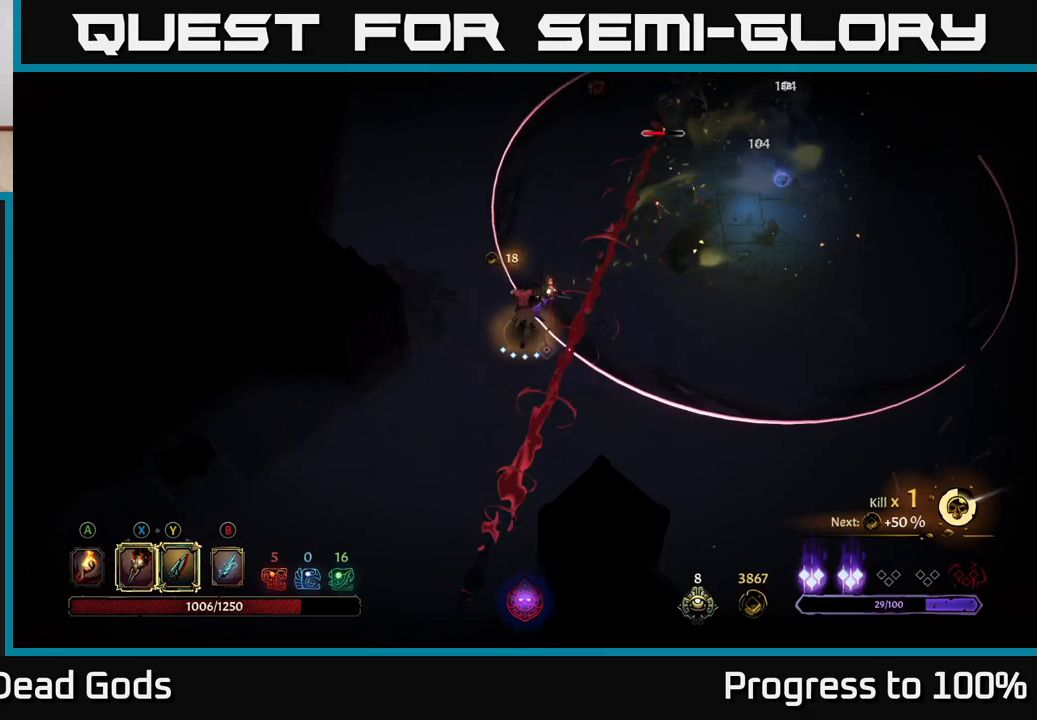
{"buttons": [], "left_stick": "up", "right_stick": "center", "events": [[167, "left_stick", "left"], [317, "R2", "up"], [467, "left_stick", "up"]]}
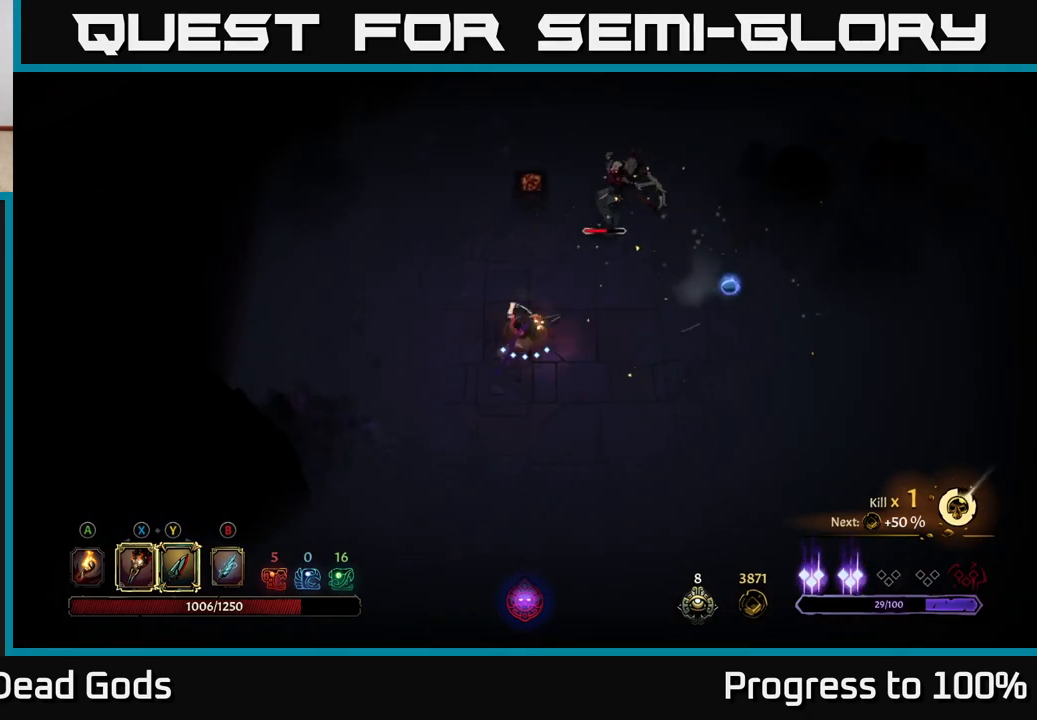
{"buttons": ["X"], "left_stick": "up-right", "right_stick": "center", "events": [[50, "left_stick", "up-right"], [133, "X", "down"], [250, "X", "up"], [383, "X", "down"]]}
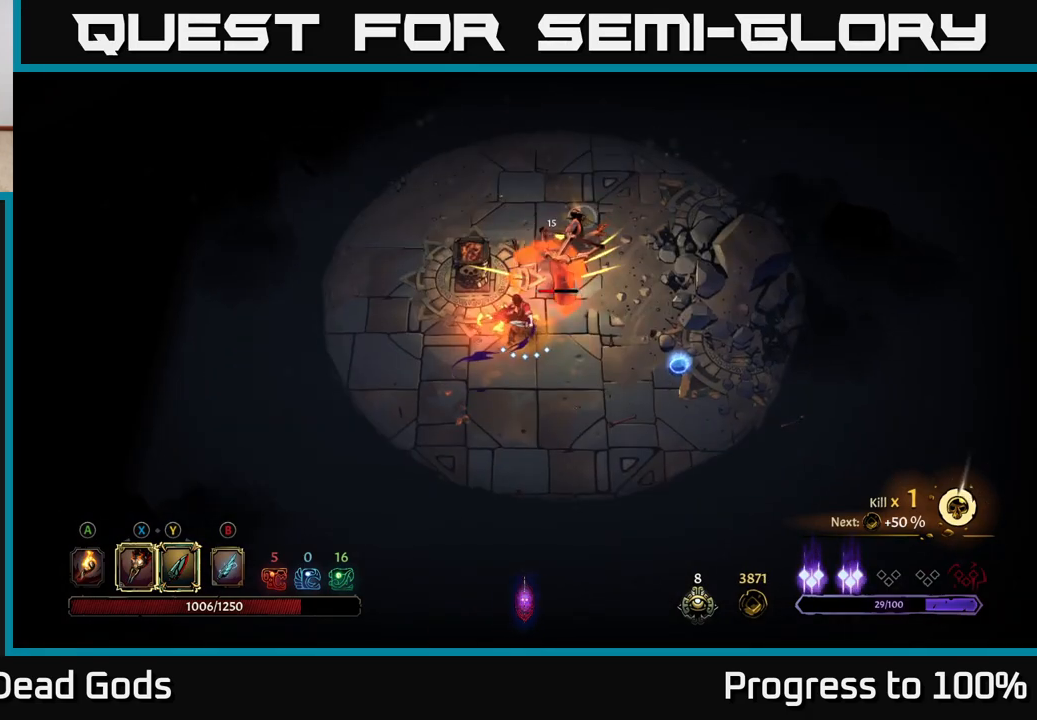
{"buttons": ["Y"], "left_stick": "up-right", "right_stick": "center", "events": [[33, "X", "up"], [117, "X", "down"], [233, "X", "up"], [433, "Y", "down"]]}
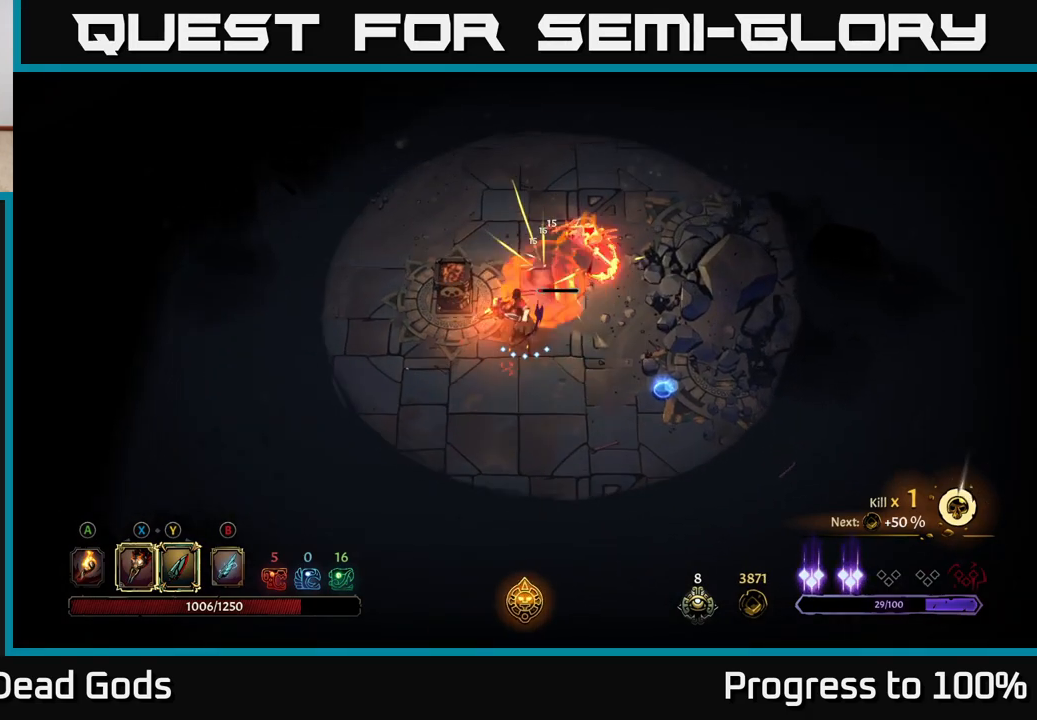
{"buttons": [], "left_stick": "center", "right_stick": "center", "events": [[33, "Y", "up"], [383, "left_stick", "center"]]}
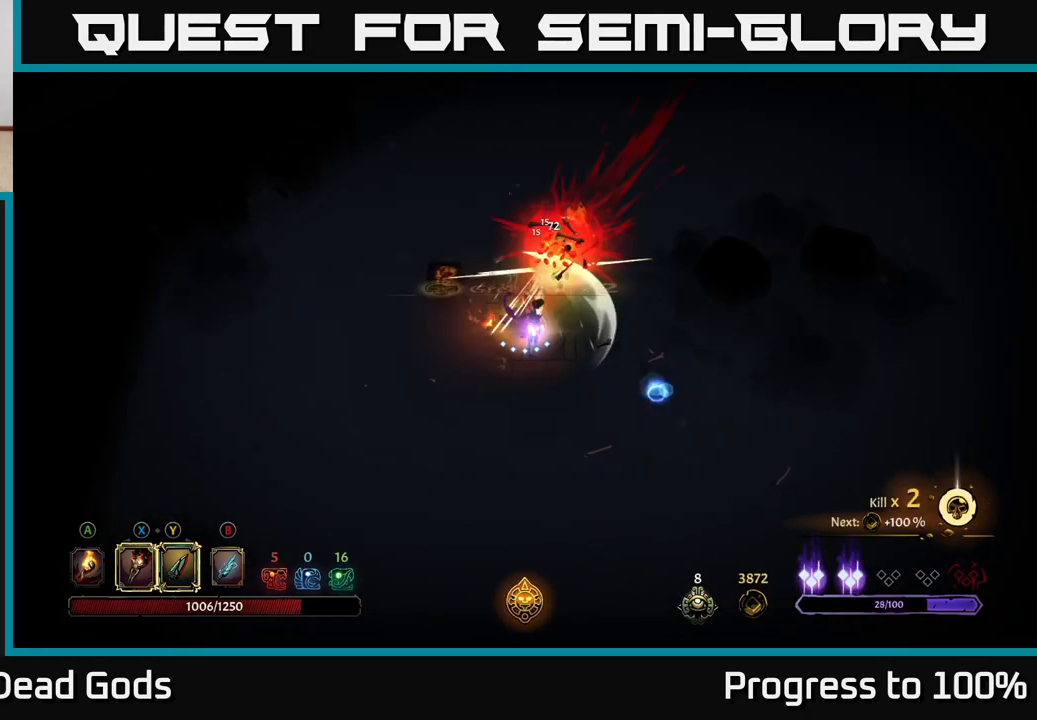
{"buttons": [], "left_stick": "right", "right_stick": "center", "events": [[100, "left_stick", "down-right"], [267, "left_stick", "right"]]}
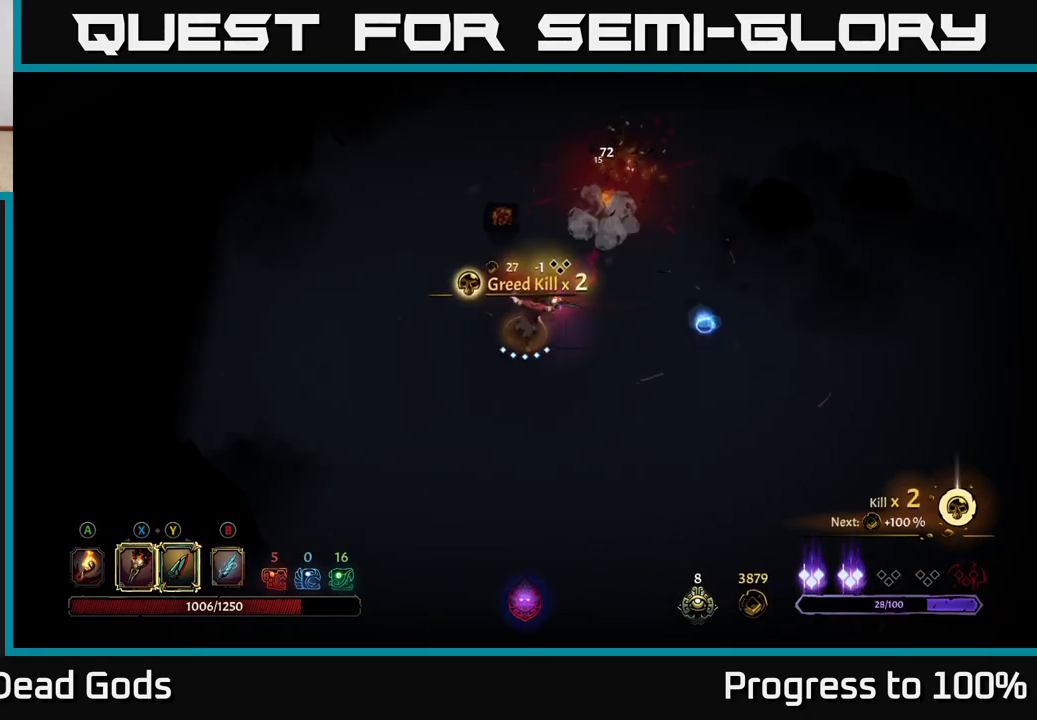
{"buttons": [], "left_stick": "right", "right_stick": "center", "events": [[283, "A", "down"], [350, "A", "up"]]}
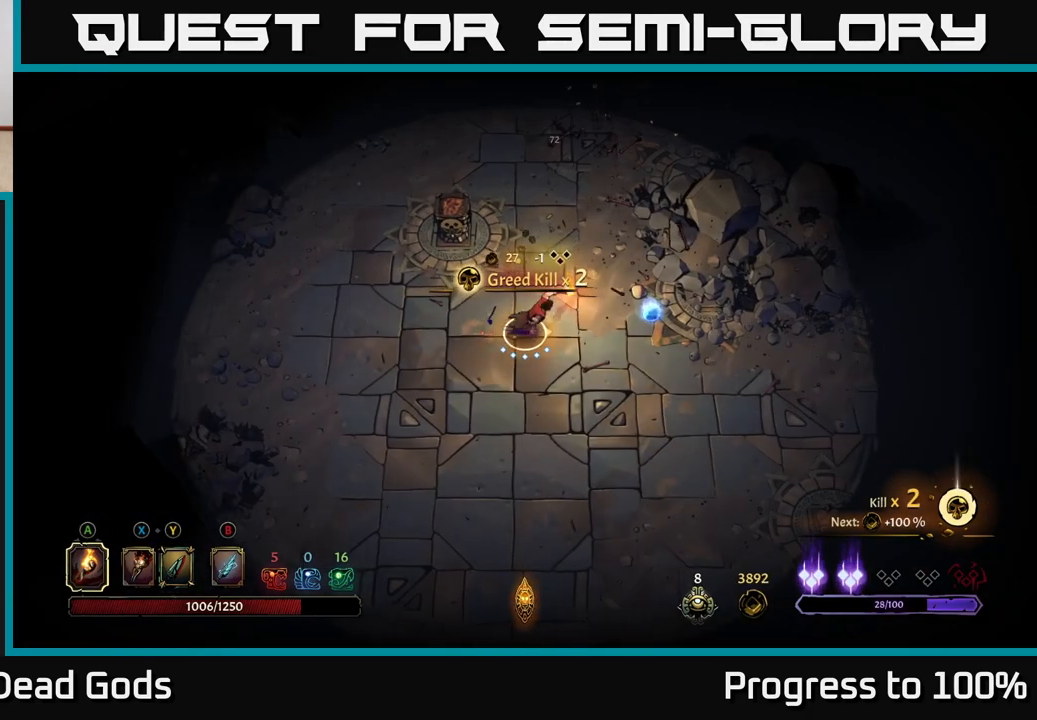
{"buttons": [], "left_stick": "right", "right_stick": "center", "events": [[100, "left_stick", "up-right"], [233, "left_stick", "right"]]}
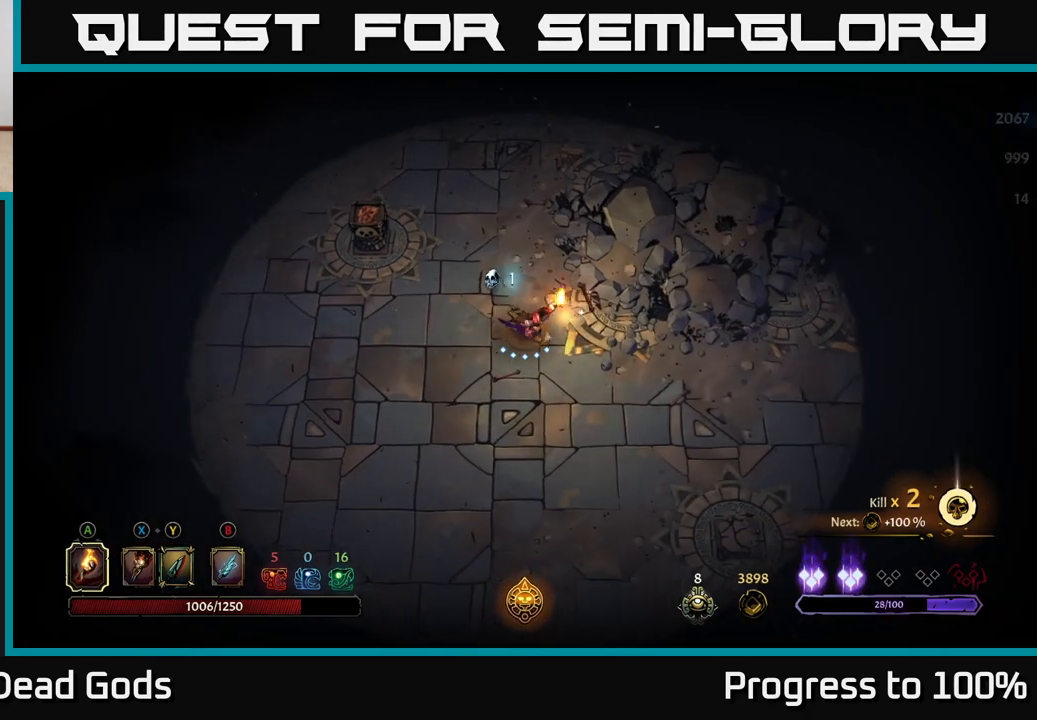
{"buttons": ["R2"], "left_stick": "right", "right_stick": "center", "events": [[83, "left_stick", "down-right"], [400, "left_stick", "right"], [483, "R2", "down"]]}
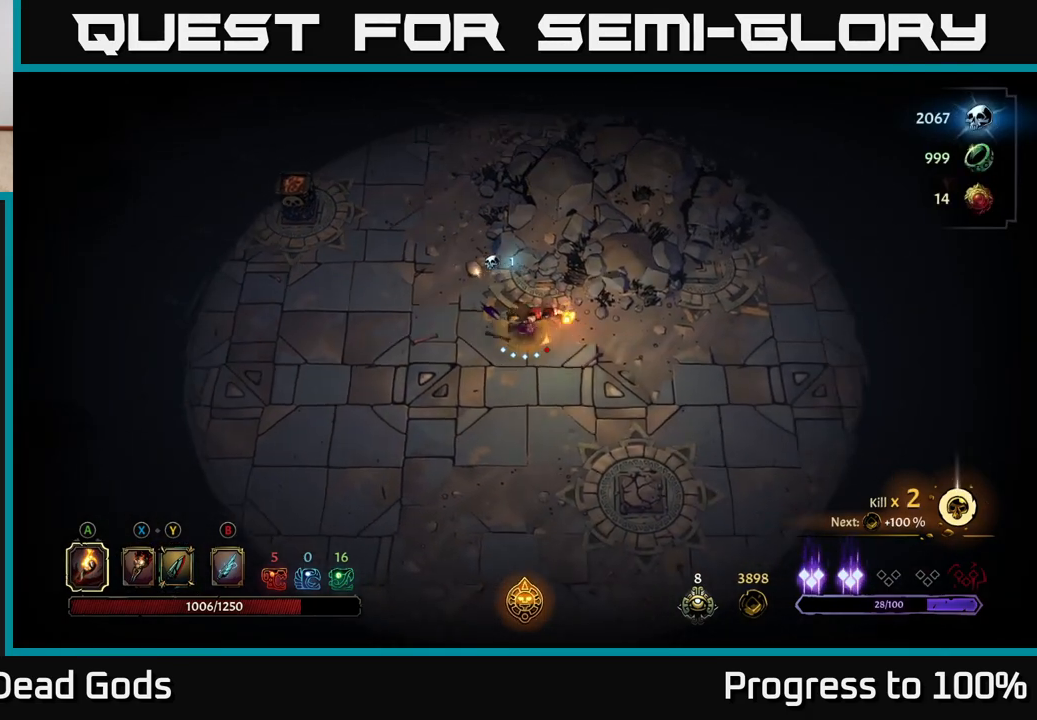
{"buttons": [], "left_stick": "right", "right_stick": "center", "events": [[183, "R2", "up"], [200, "left_stick", "center"], [400, "left_stick", "right"]]}
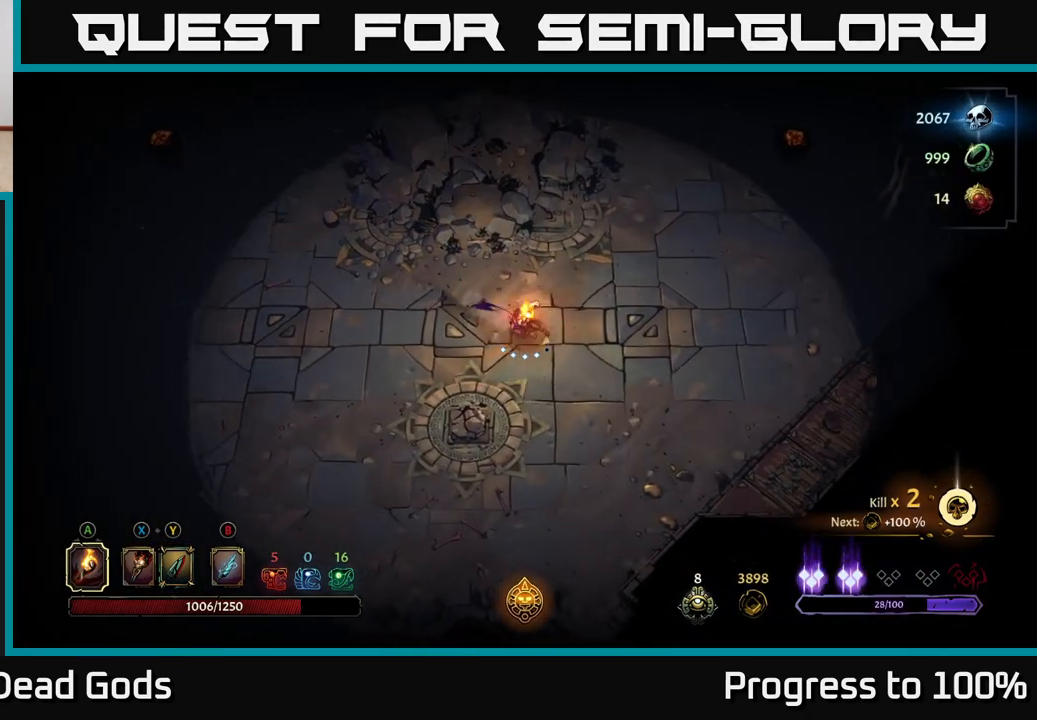
{"buttons": ["R2"], "left_stick": "up-right", "right_stick": "center", "events": [[133, "left_stick", "up-right"], [283, "R2", "down"]]}
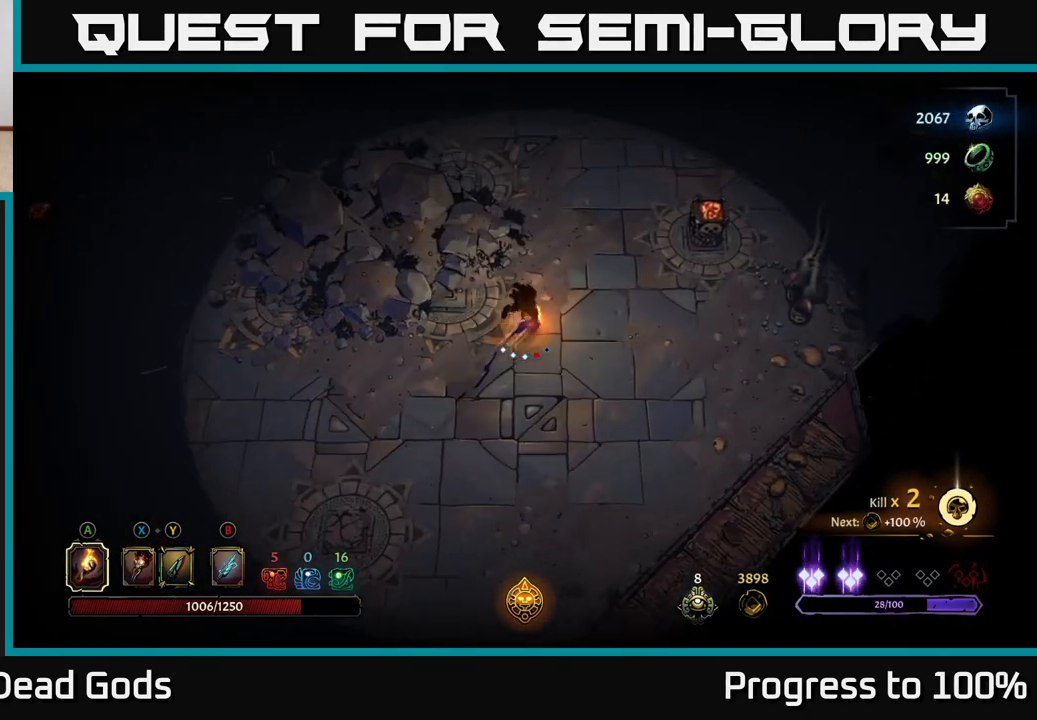
{"buttons": [], "left_stick": "up-right", "right_stick": "center", "events": [[167, "R2", "up"]]}
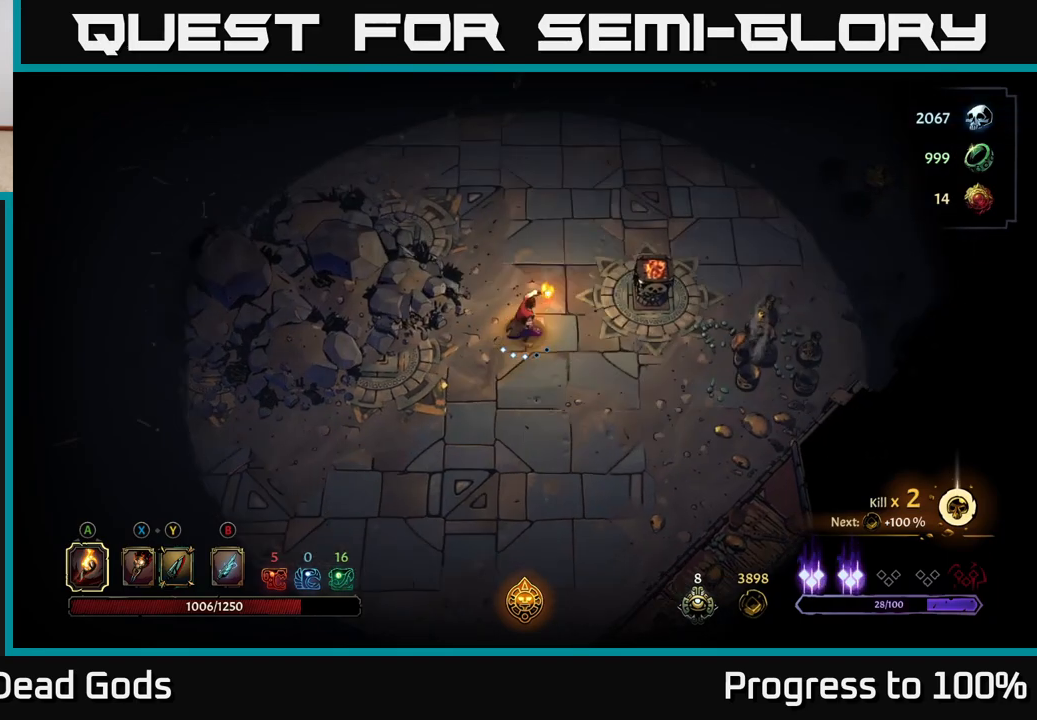
{"buttons": [], "left_stick": "center", "right_stick": "center", "events": [[133, "A", "down"], [200, "A", "up"], [400, "left_stick", "center"]]}
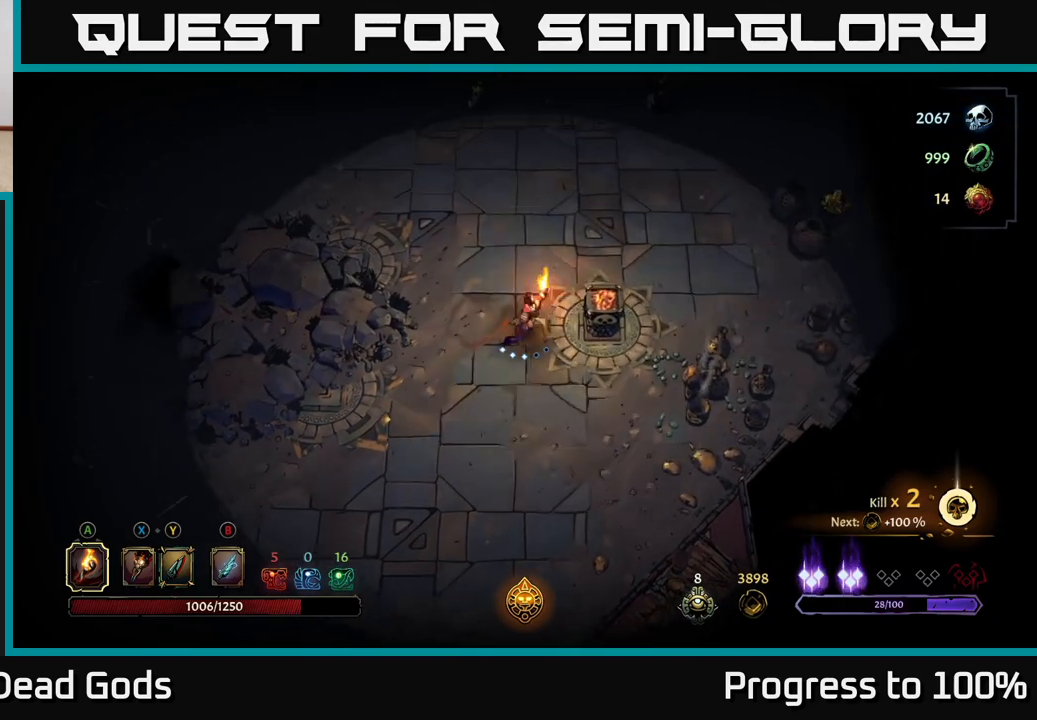
{"buttons": [], "left_stick": "up", "right_stick": "center", "events": [[117, "left_stick", "up"], [183, "R2", "down"], [367, "R2", "up"]]}
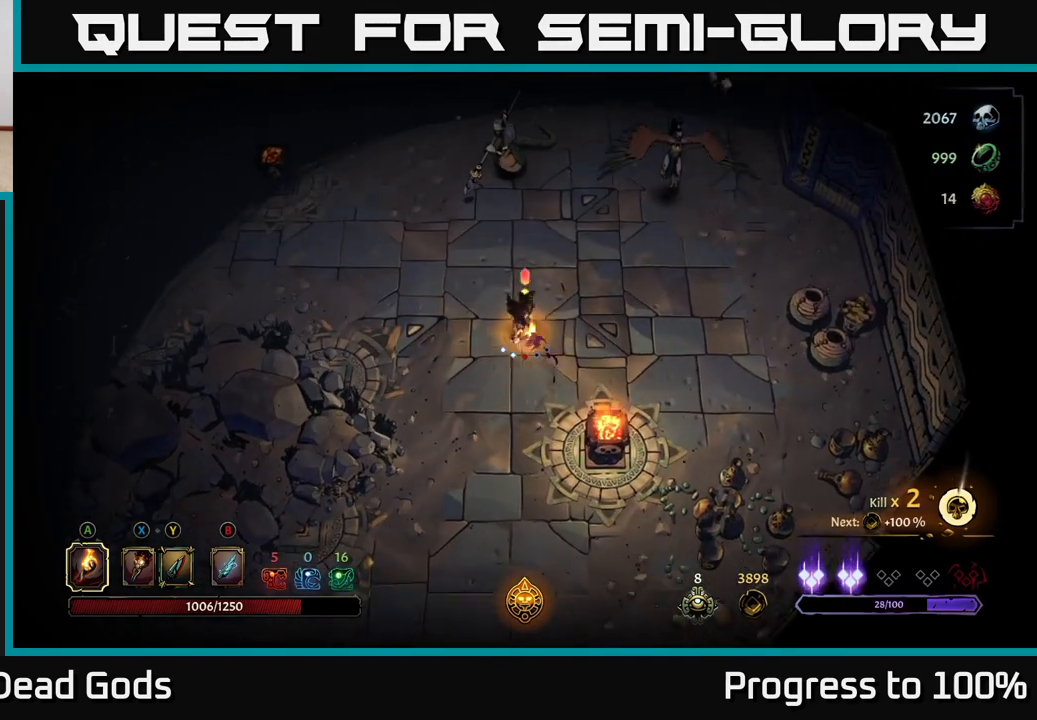
{"buttons": ["X"], "left_stick": "up-right", "right_stick": "center", "events": [[17, "left_stick", "up-right"], [117, "left_stick", "right"], [333, "left_stick", "up-right"], [500, "X", "down"]]}
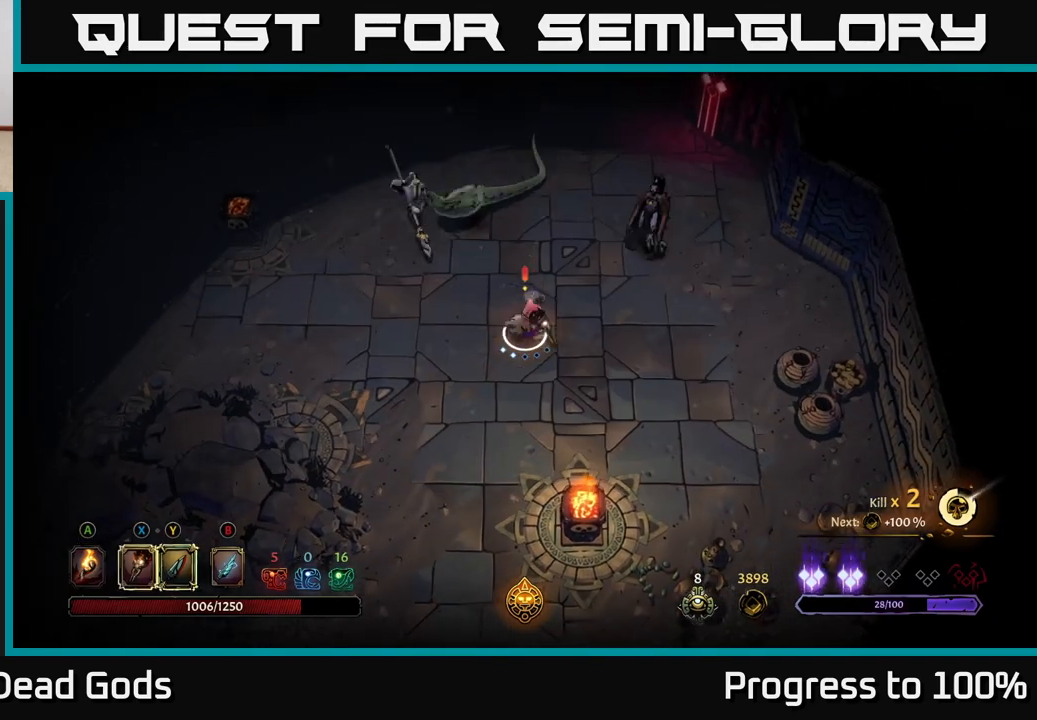
{"buttons": [], "left_stick": "left", "right_stick": "center", "events": [[33, "left_stick", "up"], [83, "X", "up"], [217, "left_stick", "up-left"], [500, "left_stick", "left"]]}
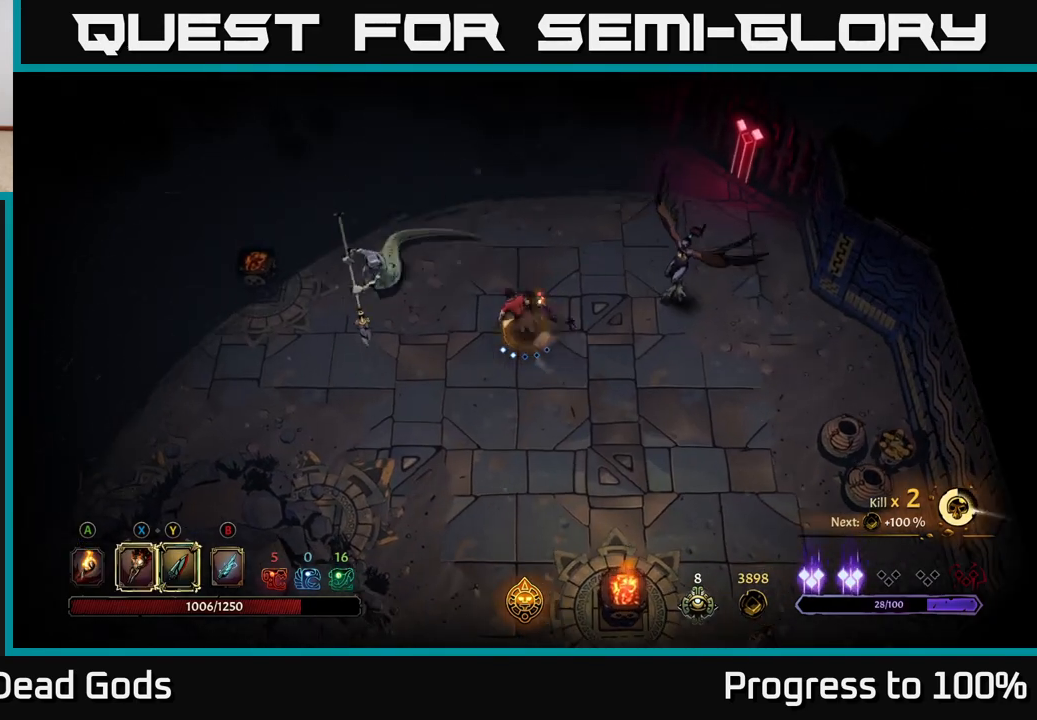
{"buttons": ["X"], "left_stick": "up-left", "right_stick": "center", "events": [[33, "X", "down"], [100, "X", "up"], [283, "X", "down"], [383, "X", "up"], [467, "left_stick", "up-left"], [500, "X", "down"]]}
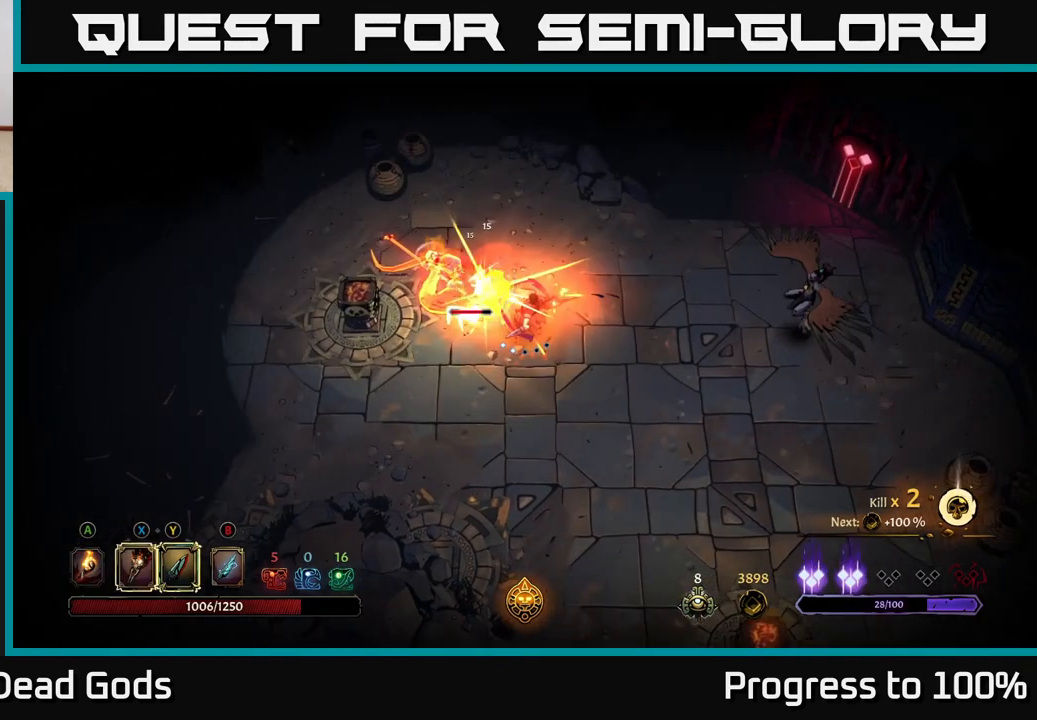
{"buttons": [], "left_stick": "left", "right_stick": "center", "events": [[17, "left_stick", "center"], [117, "X", "up"], [250, "Y", "down"], [267, "left_stick", "left"], [333, "Y", "up"]]}
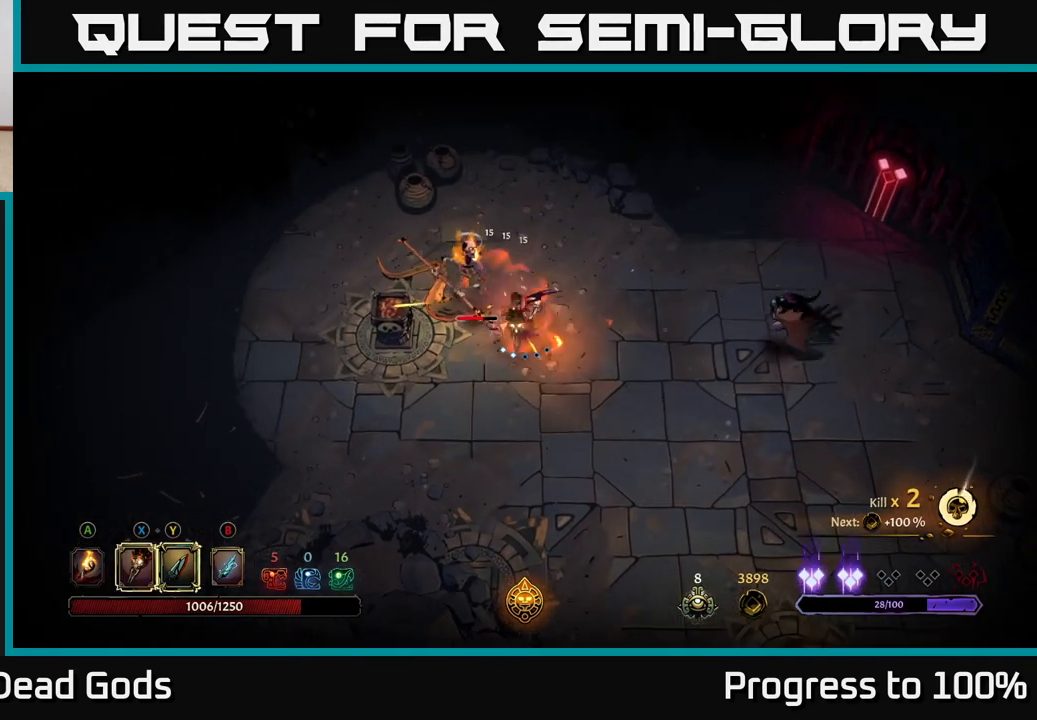
{"buttons": [], "left_stick": "right", "right_stick": "center", "events": [[67, "left_stick", "center"], [350, "left_stick", "right"]]}
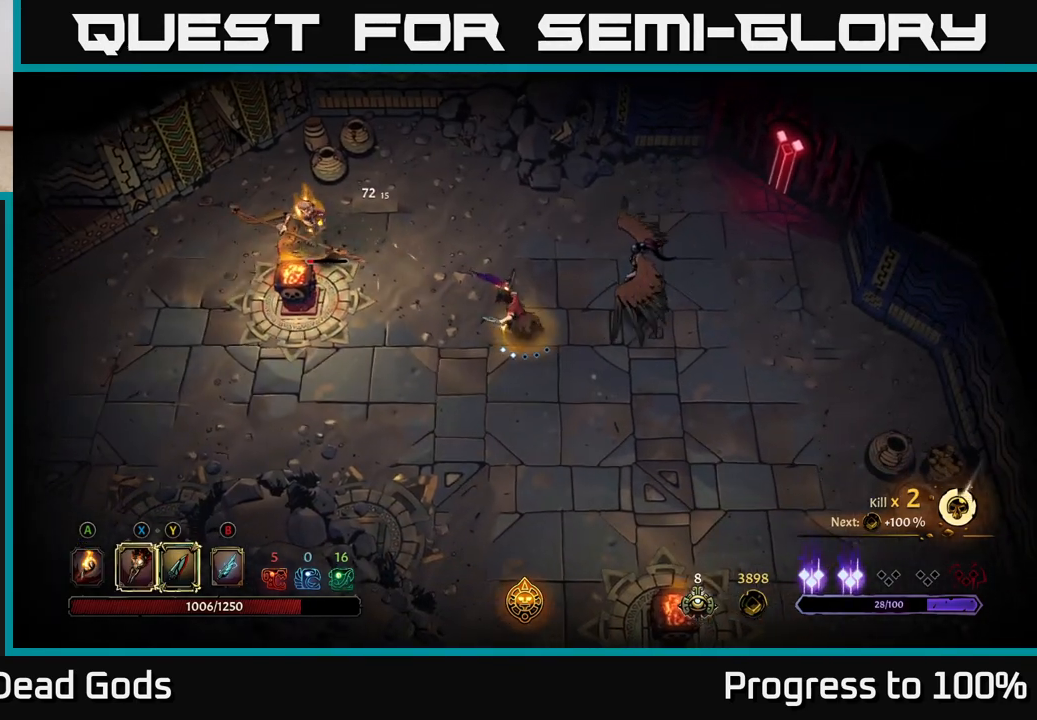
{"buttons": ["X"], "left_stick": "right", "right_stick": "center", "events": [[100, "X", "down"], [217, "X", "up"], [400, "X", "down"]]}
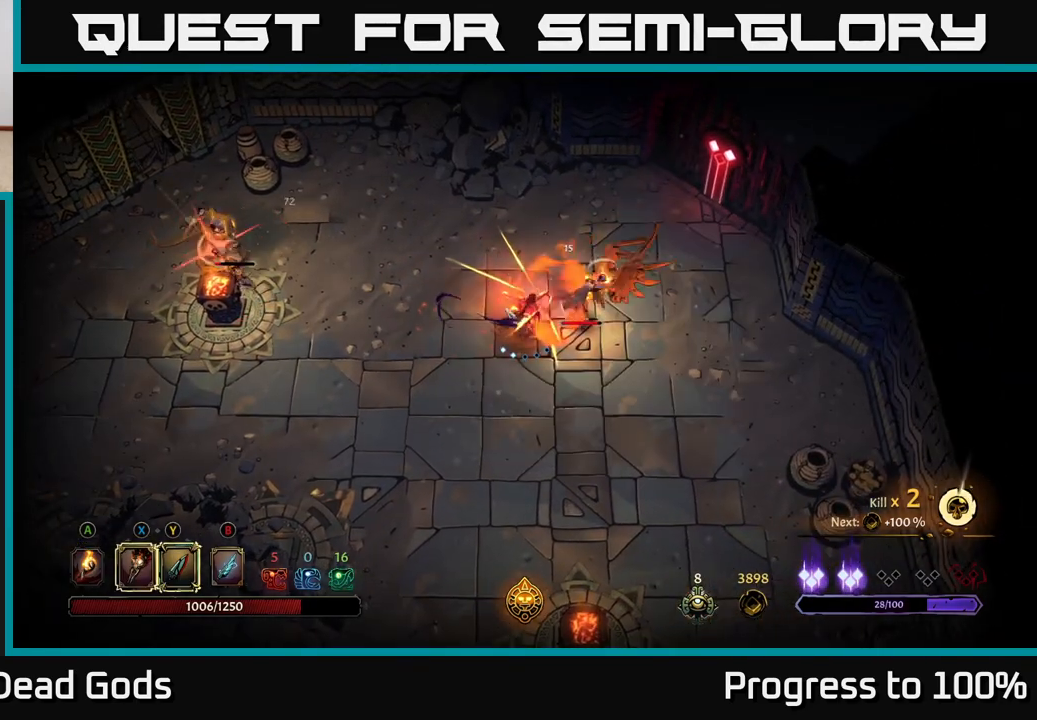
{"buttons": [], "left_stick": "right", "right_stick": "center", "events": [[17, "X", "up"], [117, "X", "down"], [233, "X", "up"], [333, "X", "down"], [467, "X", "up"]]}
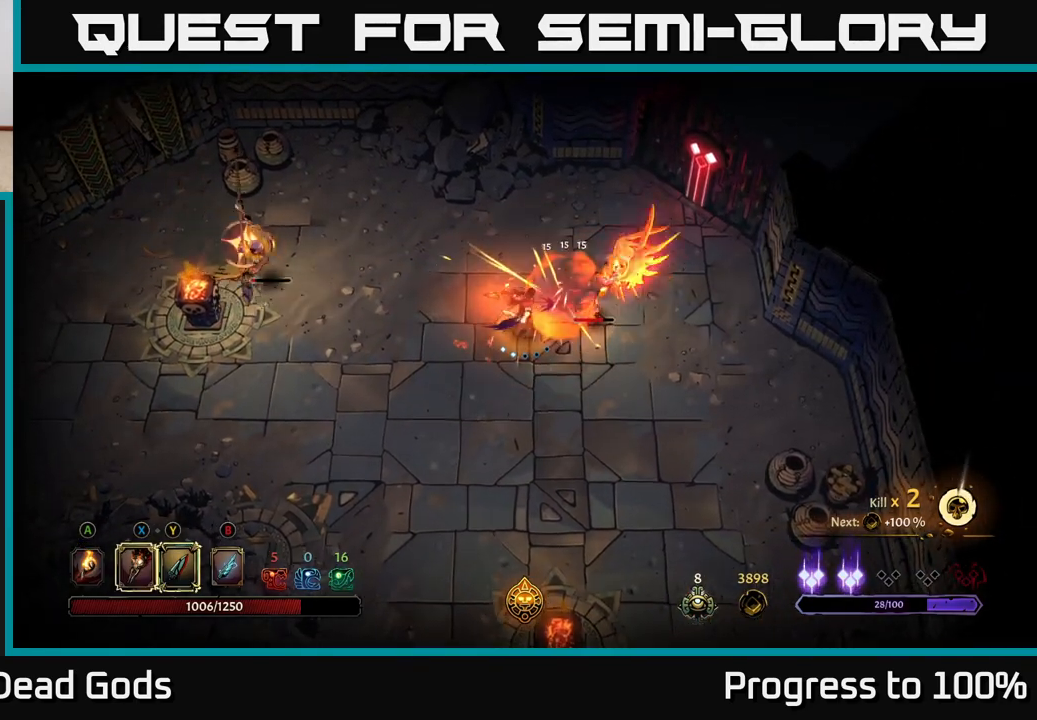
{"buttons": [], "left_stick": "up-right", "right_stick": "center", "events": [[117, "Y", "down"], [167, "left_stick", "up-right"], [200, "Y", "up"], [283, "R2", "down"], [400, "R2", "up"]]}
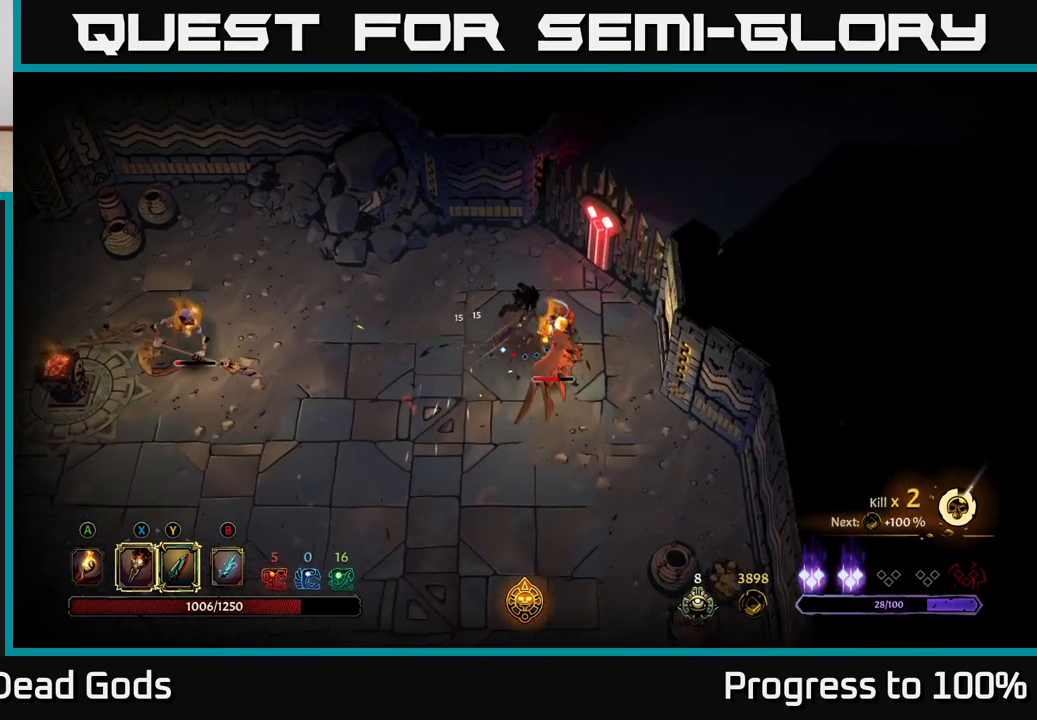
{"buttons": [], "left_stick": "down", "right_stick": "center", "events": [[100, "left_stick", "down-right"], [200, "left_stick", "down"], [350, "X", "down"], [450, "X", "up"]]}
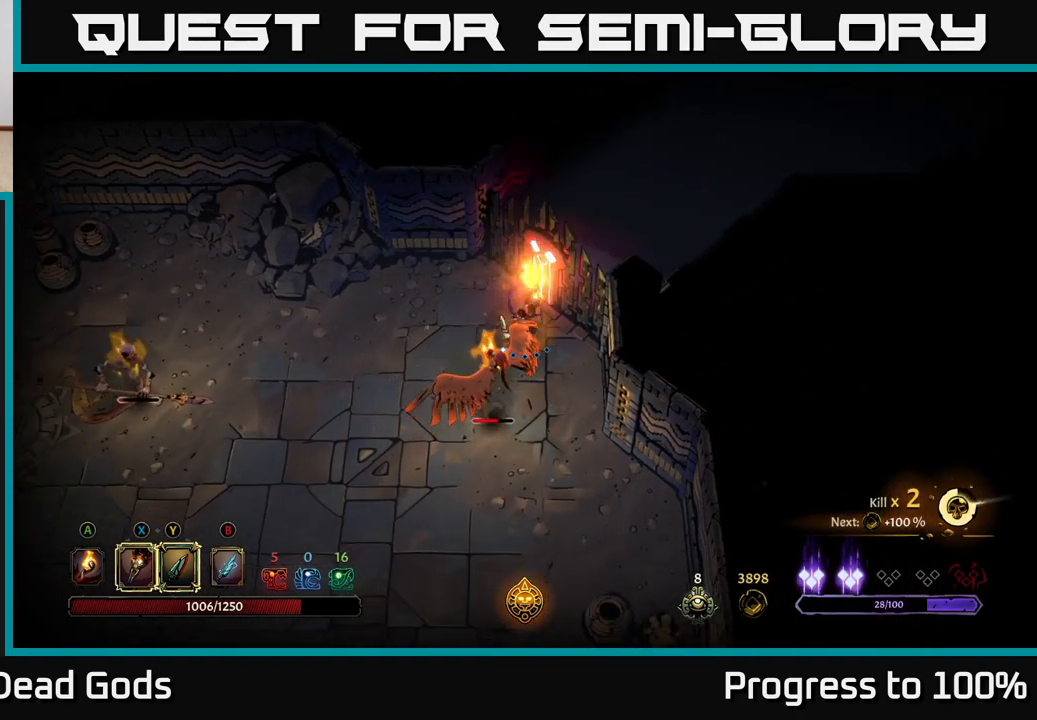
{"buttons": [], "left_stick": "down", "right_stick": "center", "events": [[150, "X", "down"], [250, "X", "up"], [350, "X", "down"], [500, "X", "up"]]}
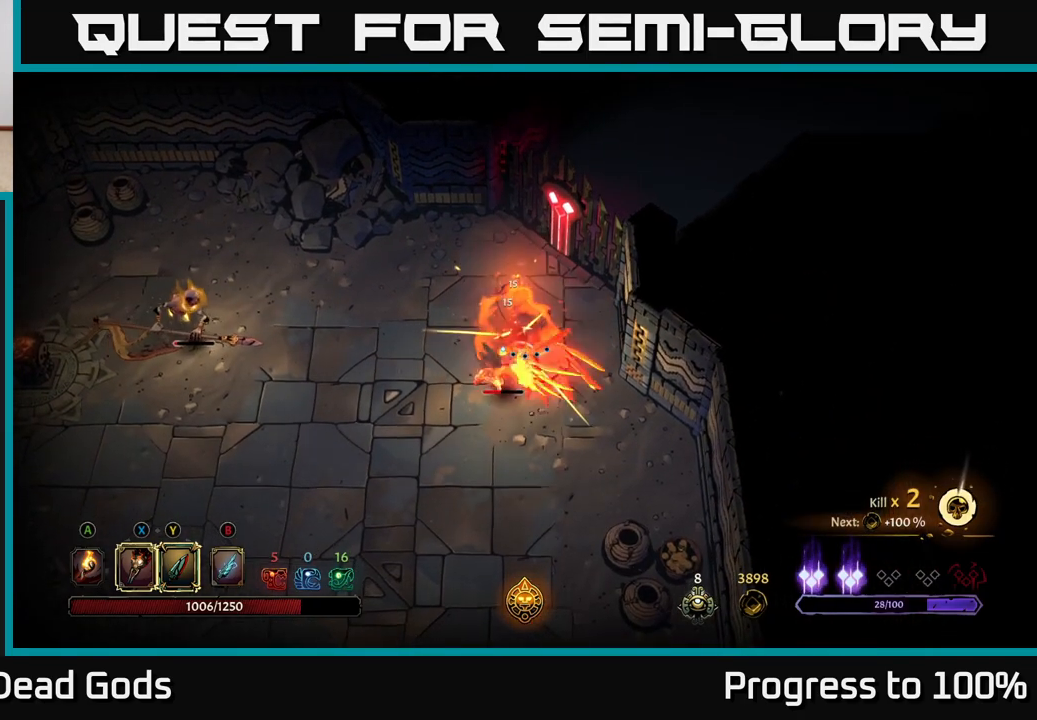
{"buttons": [], "left_stick": "center", "right_stick": "center", "events": [[83, "Y", "down"], [183, "Y", "up"], [450, "left_stick", "center"]]}
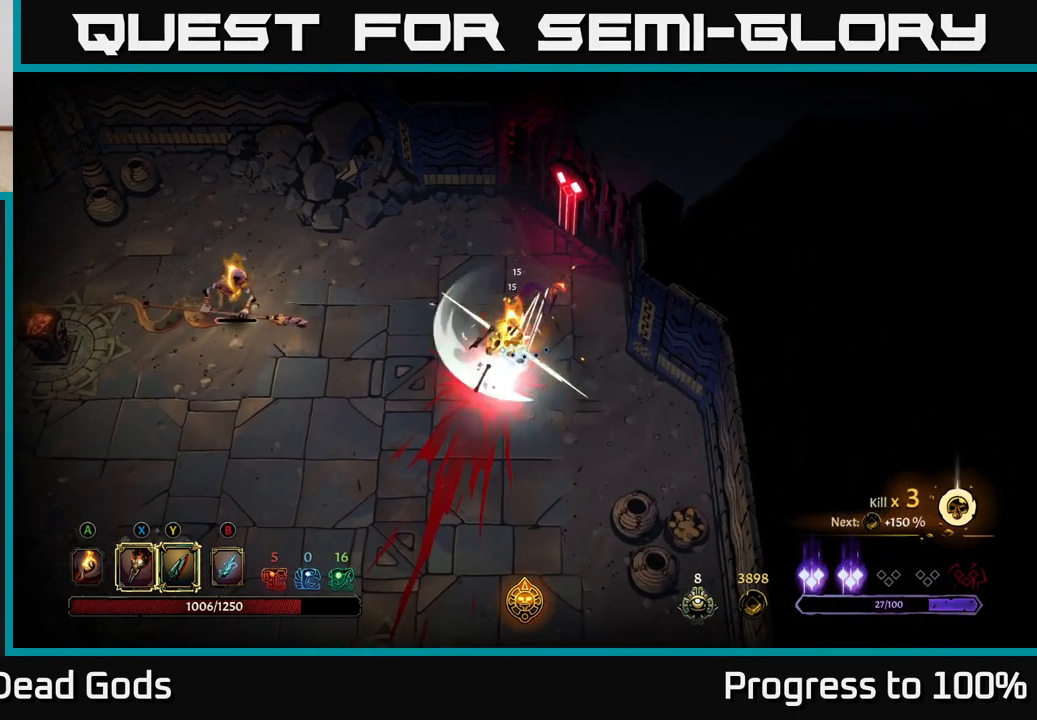
{"buttons": [], "left_stick": "down-left", "right_stick": "center", "events": [[500, "left_stick", "down-left"]]}